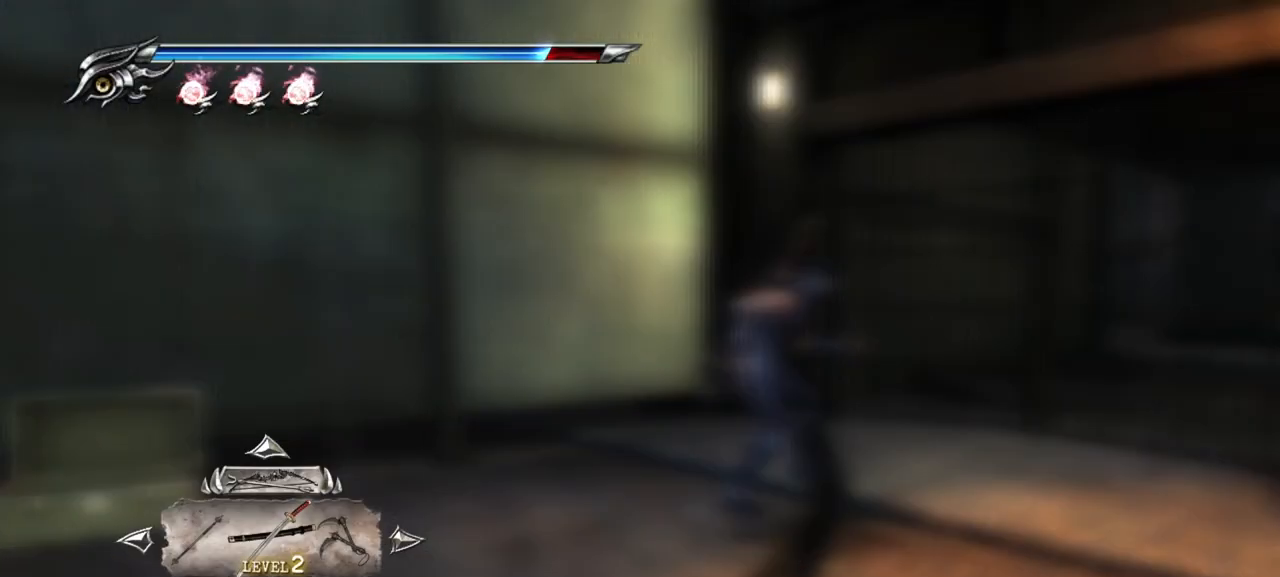
Gameplay with a controller (PlayStation layout); each line is a JSON object with the inputs held at the frame after it. "events" lists button and stick changes between this image and that frame as [ms after this image, input, new state], when the widget could be followed in between. Not read: L3 other_buttons.
{"buttons": [], "left_stick": "center", "right_stick": "center", "events": []}
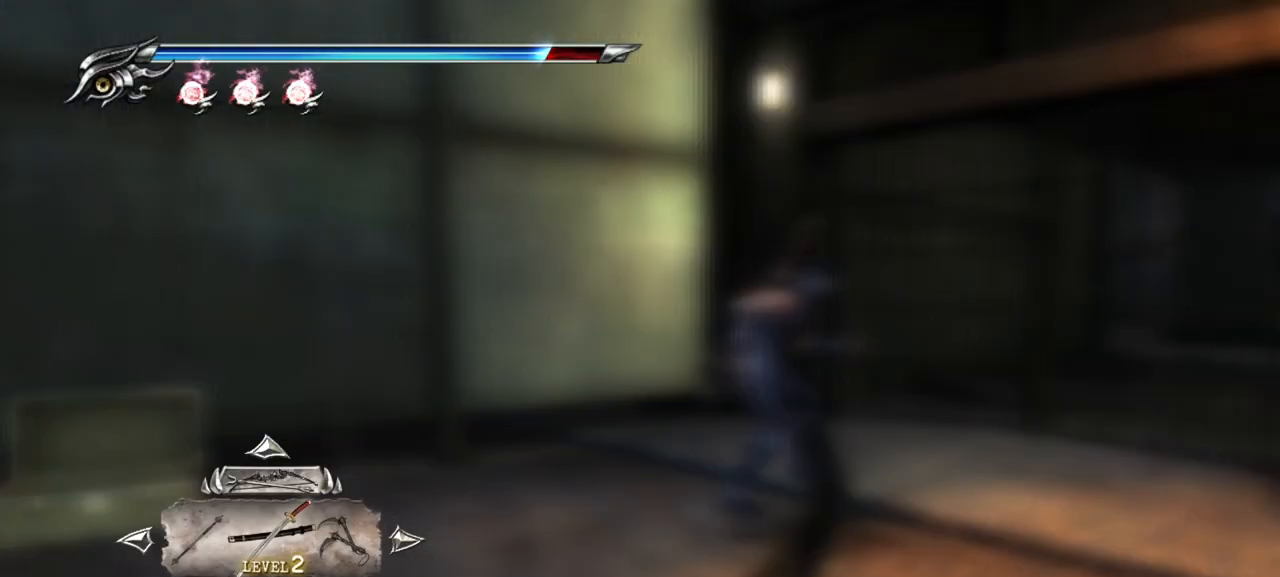
{"buttons": ["DPAD_RIGHT"], "left_stick": "center", "right_stick": "center", "events": [[17, "DPAD_LEFT", "down"], [167, "DPAD_LEFT", "up"], [450, "DPAD_RIGHT", "down"]]}
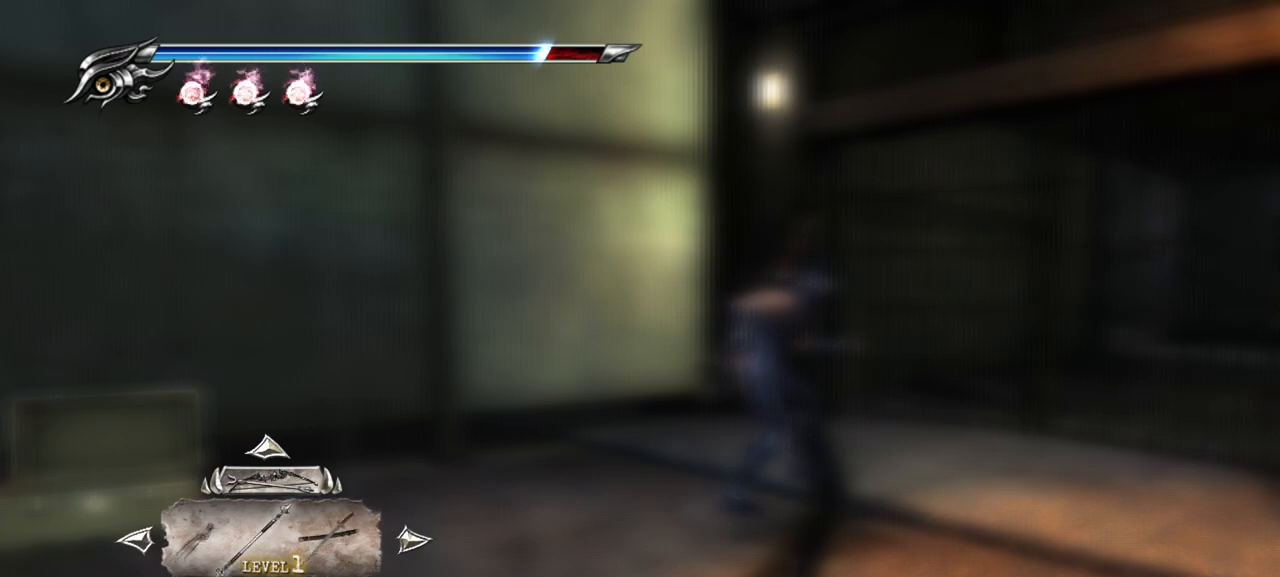
{"buttons": ["CROSS"], "left_stick": "center", "right_stick": "center", "events": [[67, "DPAD_RIGHT", "up"], [150, "DPAD_RIGHT", "down"], [250, "DPAD_RIGHT", "up"], [450, "CROSS", "down"]]}
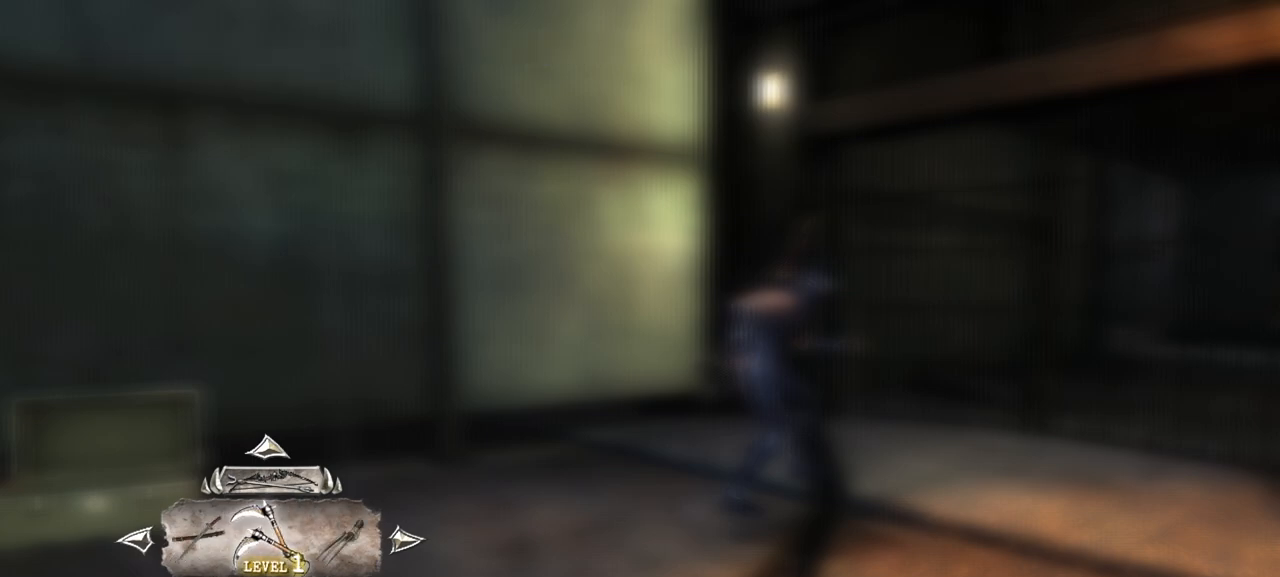
{"buttons": [], "left_stick": "center", "right_stick": "center", "events": [[133, "CROSS", "up"]]}
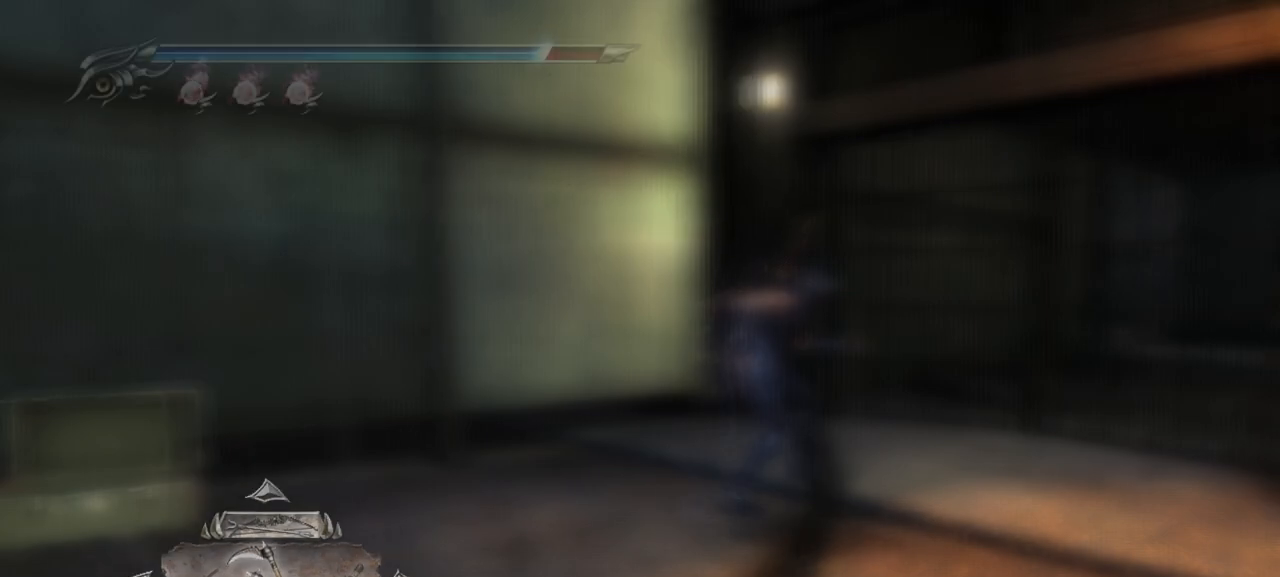
{"buttons": ["SQUARE"], "left_stick": "center", "right_stick": "center", "events": [[250, "SQUARE", "down"], [383, "SQUARE", "up"], [433, "SQUARE", "down"]]}
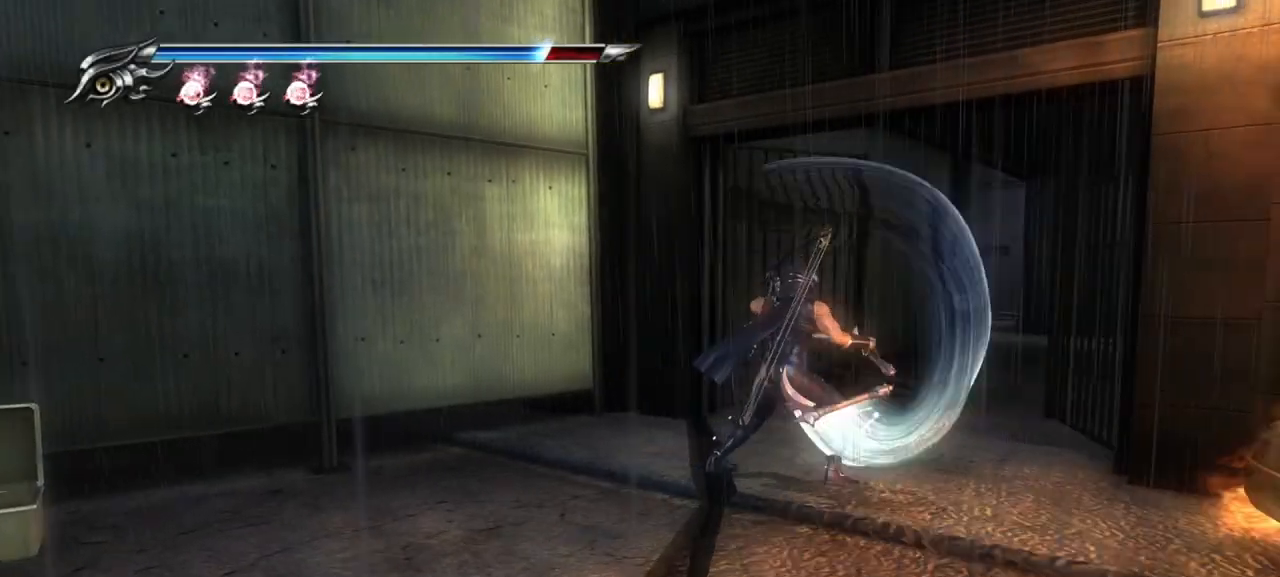
{"buttons": [], "left_stick": "up", "right_stick": "center", "events": [[33, "SQUARE", "up"], [117, "SQUARE", "down"], [183, "SQUARE", "up"], [183, "left_stick", "up"], [250, "SQUARE", "down"], [333, "SQUARE", "up"], [400, "SQUARE", "down"], [450, "SQUARE", "up"]]}
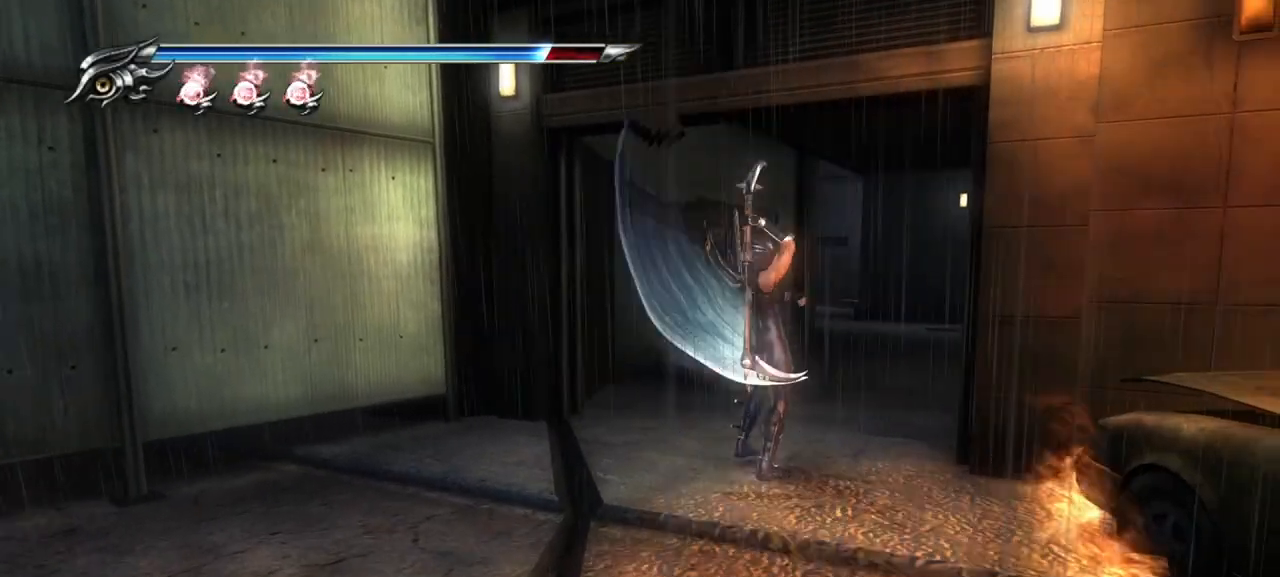
{"buttons": [], "left_stick": "up", "right_stick": "center", "events": [[17, "R2", "down"], [67, "R2", "up"], [150, "TRIANGLE", "down"], [217, "TRIANGLE", "up"], [383, "TRIANGLE", "down"], [467, "TRIANGLE", "up"]]}
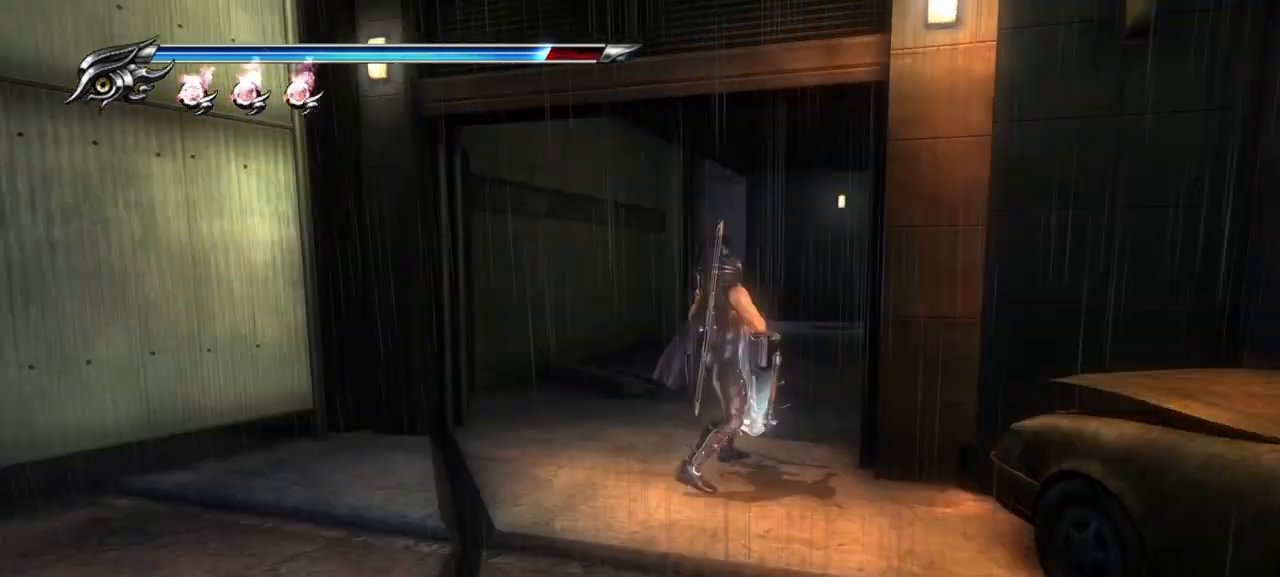
{"buttons": ["TRIANGLE"], "left_stick": "up", "right_stick": "center", "events": [[33, "TRIANGLE", "down"], [117, "TRIANGLE", "up"], [167, "TRIANGLE", "down"], [233, "TRIANGLE", "up"], [300, "TRIANGLE", "down"], [383, "TRIANGLE", "up"], [433, "TRIANGLE", "down"]]}
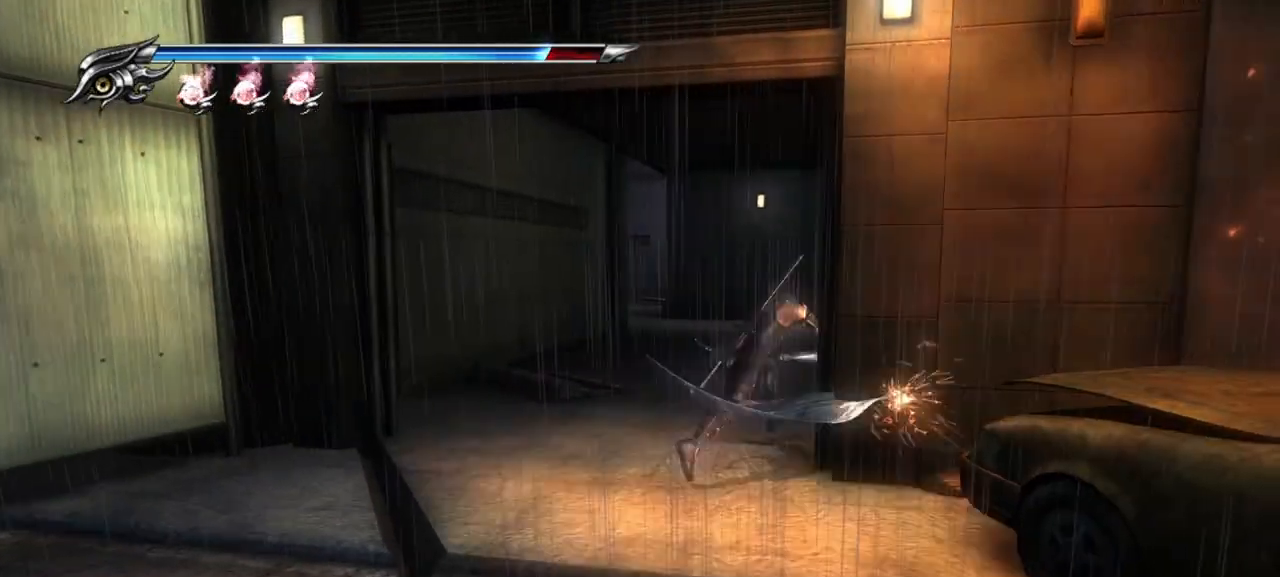
{"buttons": ["TRIANGLE"], "left_stick": "up-left", "right_stick": "center", "events": [[17, "TRIANGLE", "up"], [67, "TRIANGLE", "down"], [150, "TRIANGLE", "up"], [200, "TRIANGLE", "down"], [267, "TRIANGLE", "up"], [267, "left_stick", "up-left"], [317, "TRIANGLE", "down"], [400, "TRIANGLE", "up"], [467, "TRIANGLE", "down"]]}
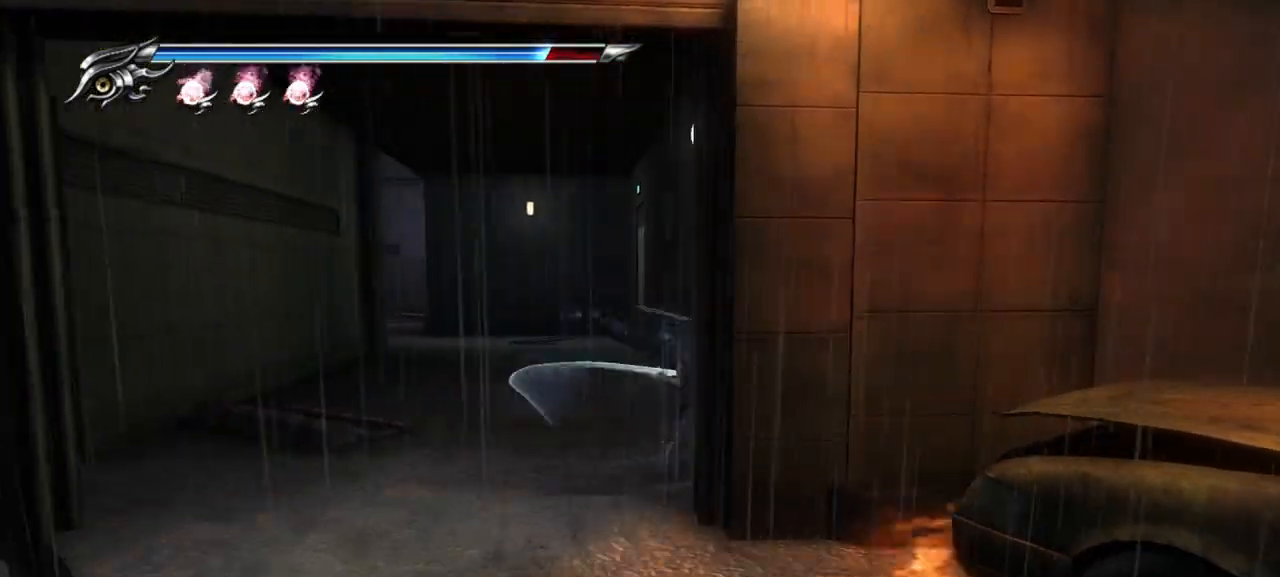
{"buttons": [], "left_stick": "up-left", "right_stick": "center", "events": [[33, "TRIANGLE", "up"], [117, "TRIANGLE", "down"], [183, "TRIANGLE", "up"]]}
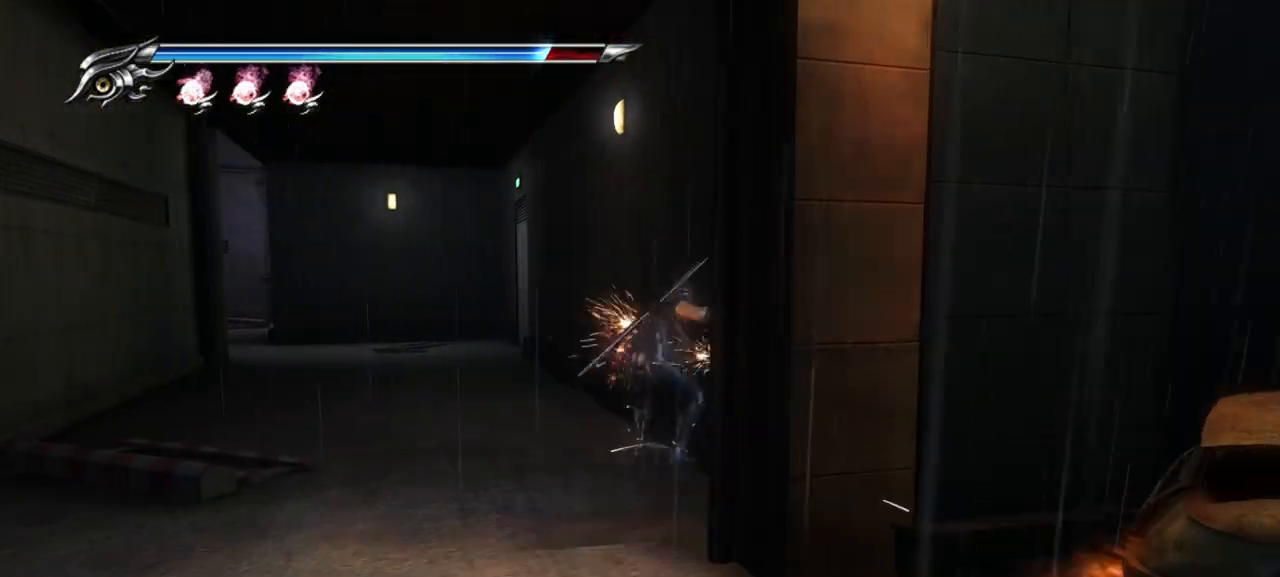
{"buttons": [], "left_stick": "up-left", "right_stick": "center", "events": [[67, "R1", "down"], [250, "R1", "up"]]}
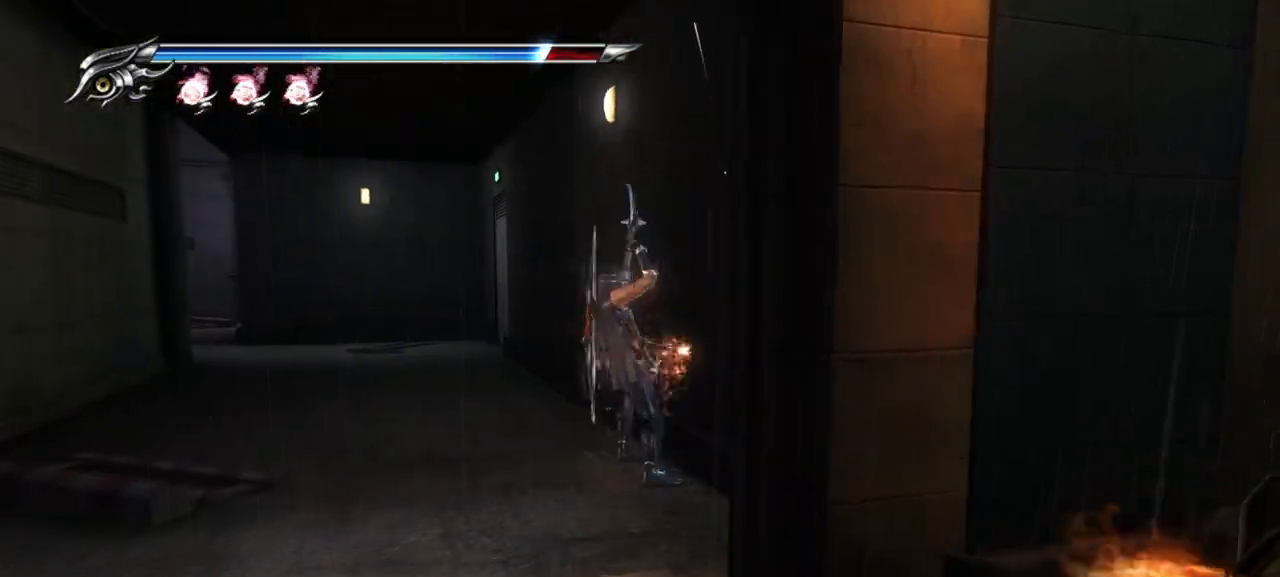
{"buttons": ["SQUARE"], "left_stick": "up-left", "right_stick": "center", "events": [[83, "SQUARE", "down"], [250, "SQUARE", "up"], [317, "SQUARE", "down"], [400, "SQUARE", "up"], [500, "SQUARE", "down"]]}
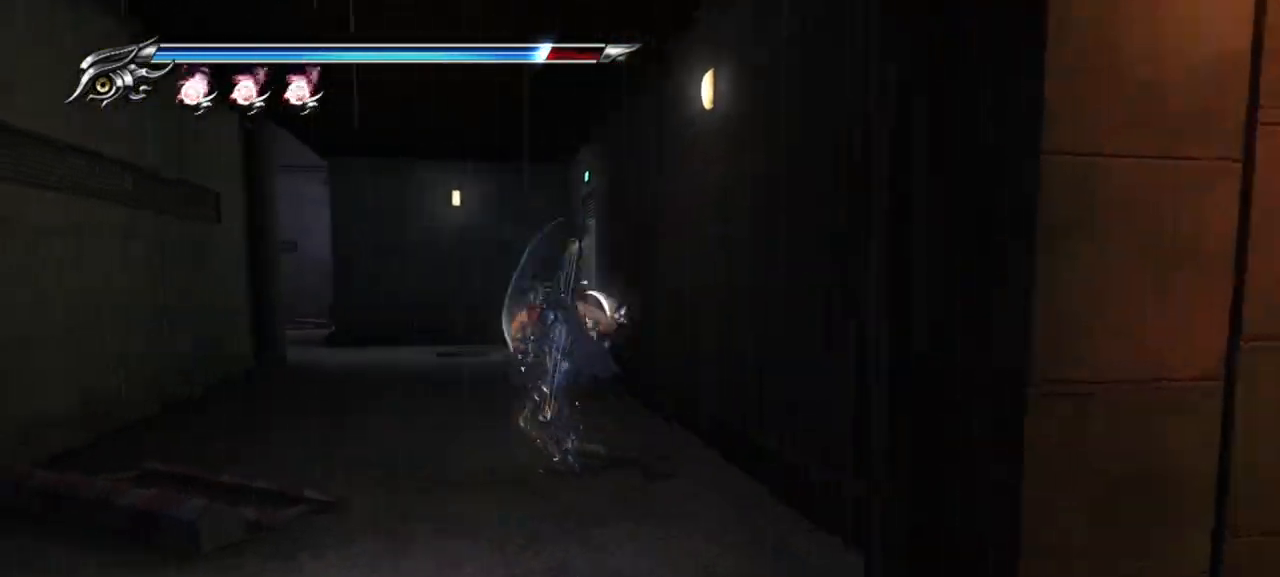
{"buttons": [], "left_stick": "up-left", "right_stick": "center", "events": [[50, "SQUARE", "up"], [117, "SQUARE", "down"], [200, "SQUARE", "up"], [250, "SQUARE", "down"], [317, "SQUARE", "up"], [400, "SQUARE", "down"], [450, "SQUARE", "up"]]}
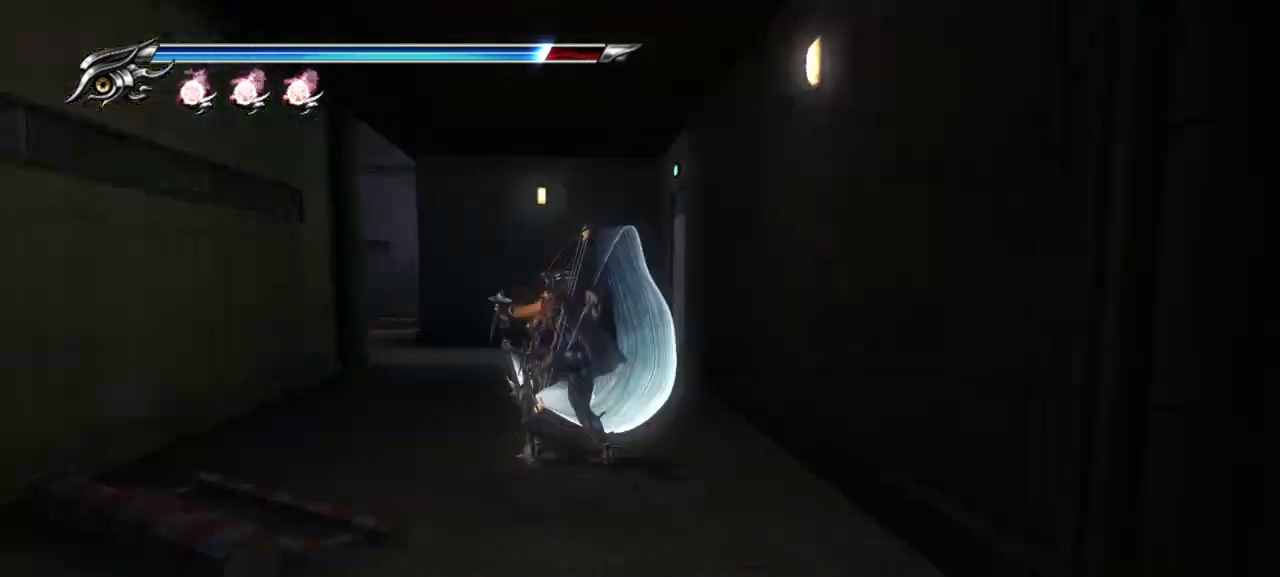
{"buttons": ["SQUARE"], "left_stick": "up", "right_stick": "center", "events": [[33, "SQUARE", "down"], [100, "SQUARE", "up"], [167, "SQUARE", "down"], [250, "SQUARE", "up"], [300, "SQUARE", "down"], [317, "left_stick", "up"], [383, "SQUARE", "up"], [433, "SQUARE", "down"]]}
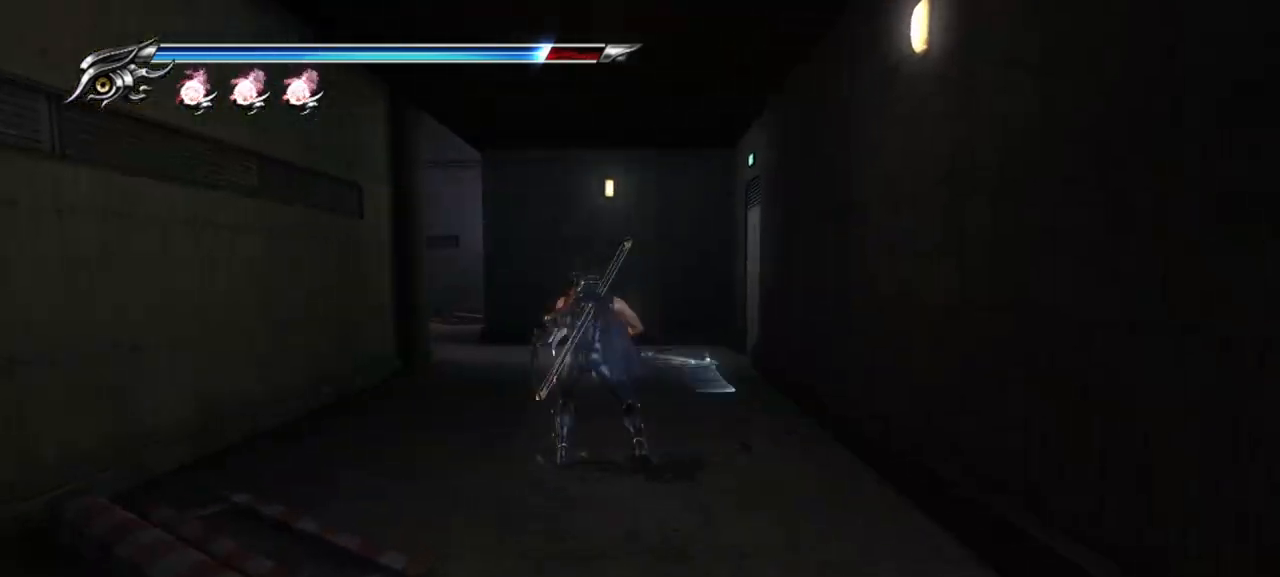
{"buttons": [], "left_stick": "up", "right_stick": "center", "events": [[17, "SQUARE", "up"], [83, "SQUARE", "down"], [150, "SQUARE", "up"], [217, "SQUARE", "down"], [317, "SQUARE", "up"], [367, "SQUARE", "down"], [433, "SQUARE", "up"]]}
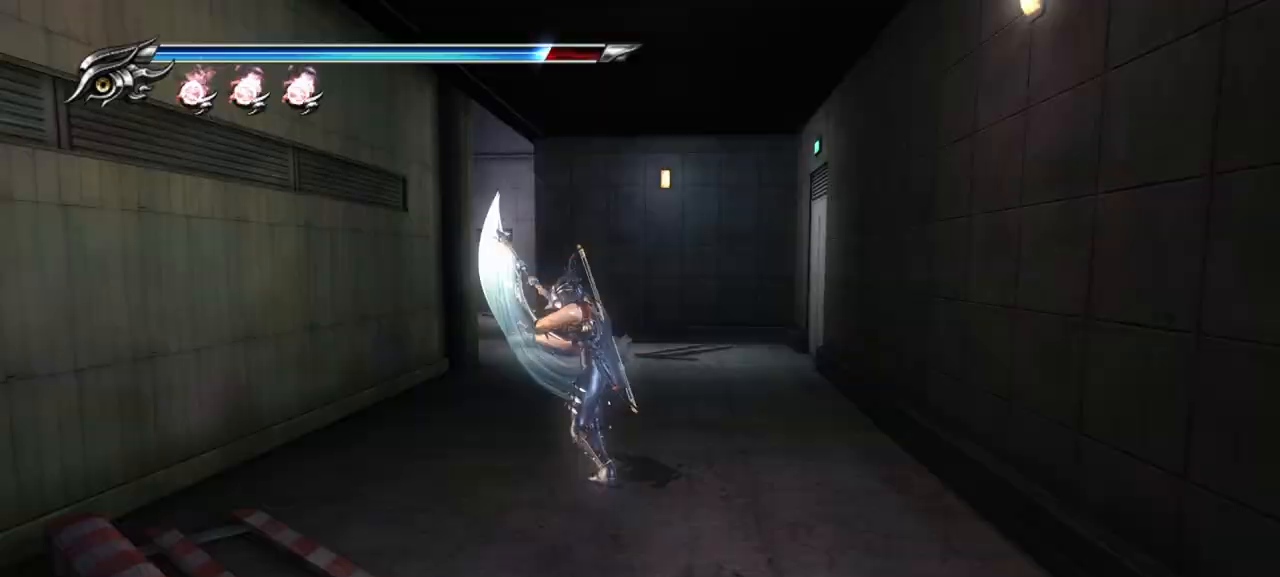
{"buttons": ["TRIANGLE"], "left_stick": "up", "right_stick": "center", "events": [[17, "TRIANGLE", "down"]]}
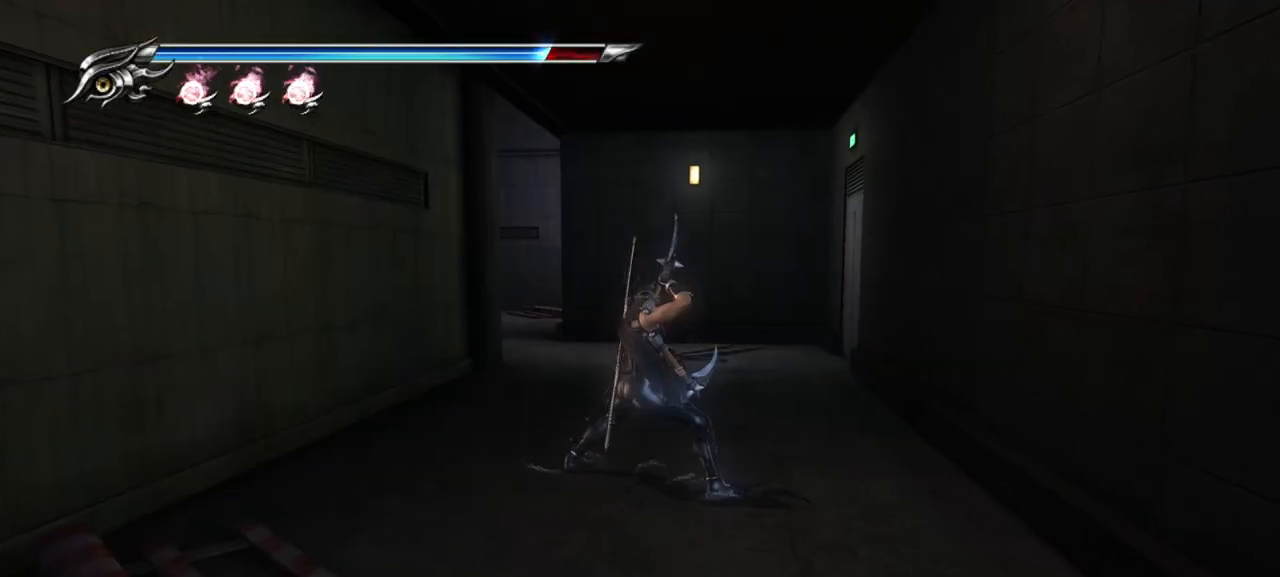
{"buttons": [], "left_stick": "up", "right_stick": "center", "events": [[400, "TRIANGLE", "up"]]}
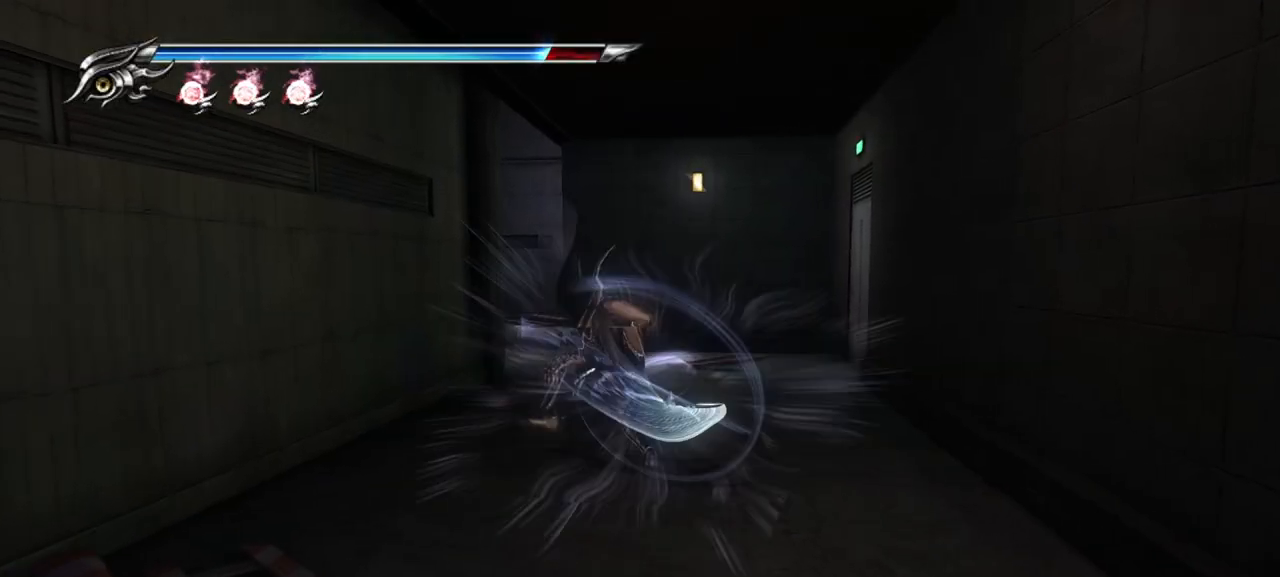
{"buttons": ["SQUARE"], "left_stick": "right", "right_stick": "center", "events": [[83, "left_stick", "up-right"], [117, "SQUARE", "down"], [233, "SQUARE", "up"], [300, "SQUARE", "down"], [383, "SQUARE", "up"], [383, "left_stick", "right"], [467, "SQUARE", "down"]]}
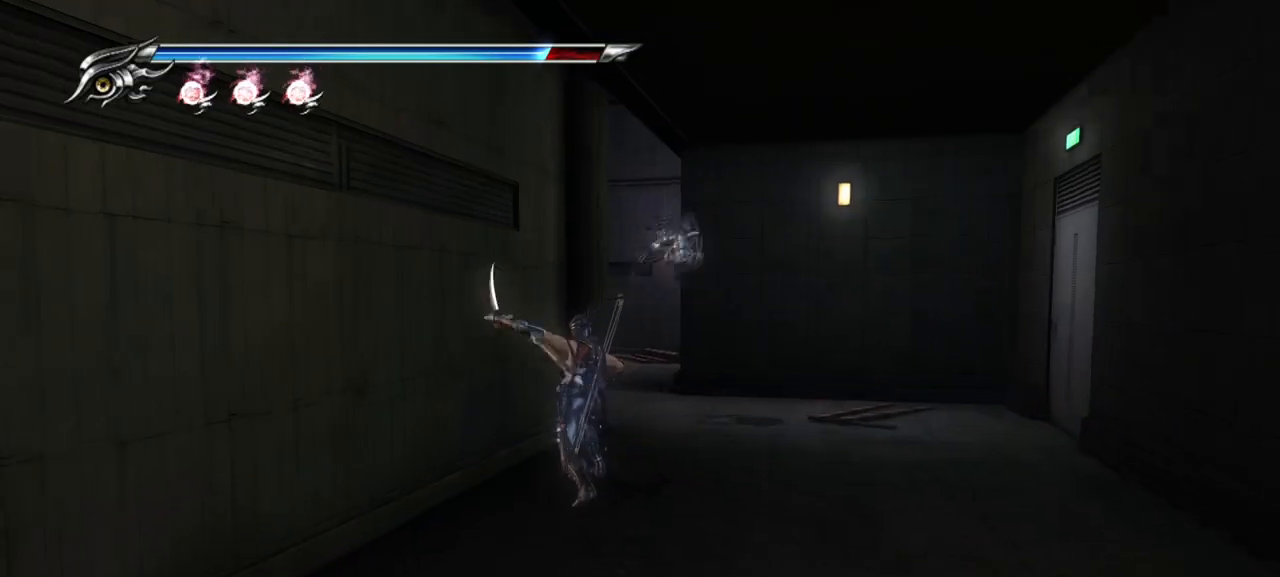
{"buttons": [], "left_stick": "right", "right_stick": "center", "events": [[17, "SQUARE", "up"], [350, "right_stick", "left"], [467, "right_stick", "center"]]}
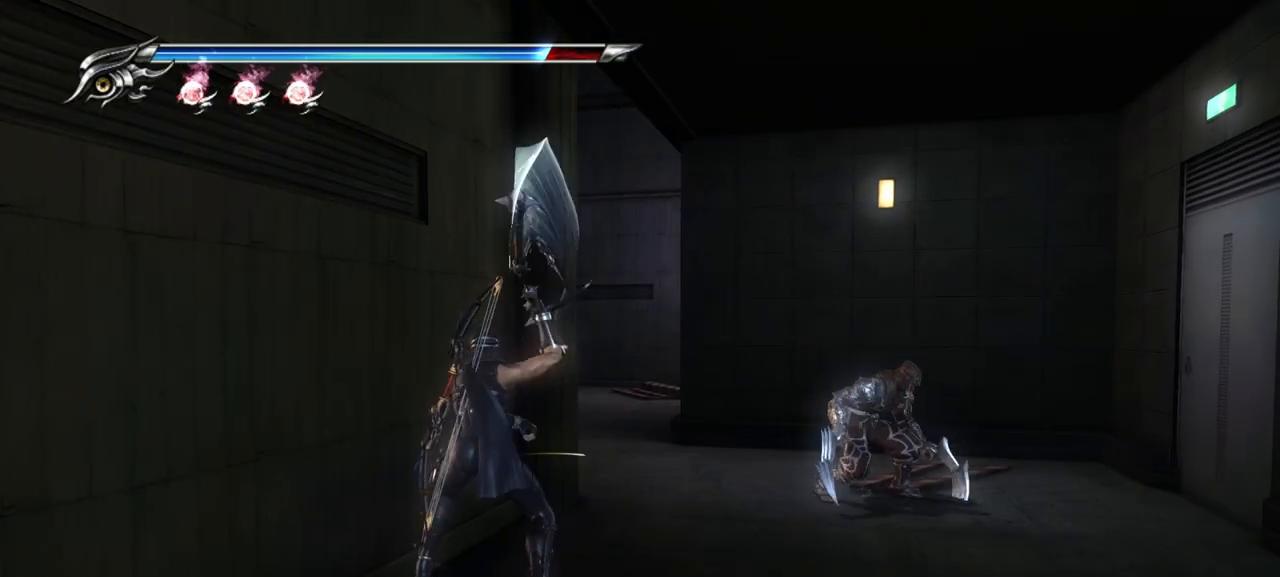
{"buttons": [], "left_stick": "right", "right_stick": "center", "events": [[50, "SQUARE", "down"], [150, "SQUARE", "up"], [267, "TRIANGLE", "down"], [367, "TRIANGLE", "up"]]}
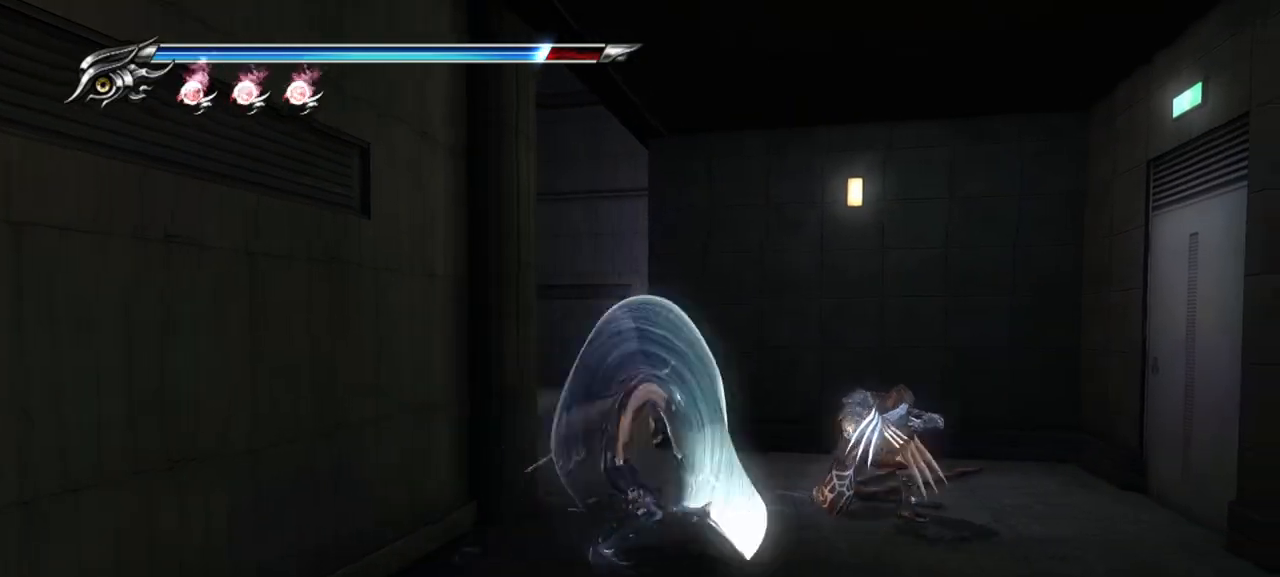
{"buttons": [], "left_stick": "right", "right_stick": "center", "events": [[17, "SQUARE", "down"], [100, "SQUARE", "up"], [200, "SQUARE", "down"], [283, "SQUARE", "up"], [383, "SQUARE", "down"], [467, "SQUARE", "up"]]}
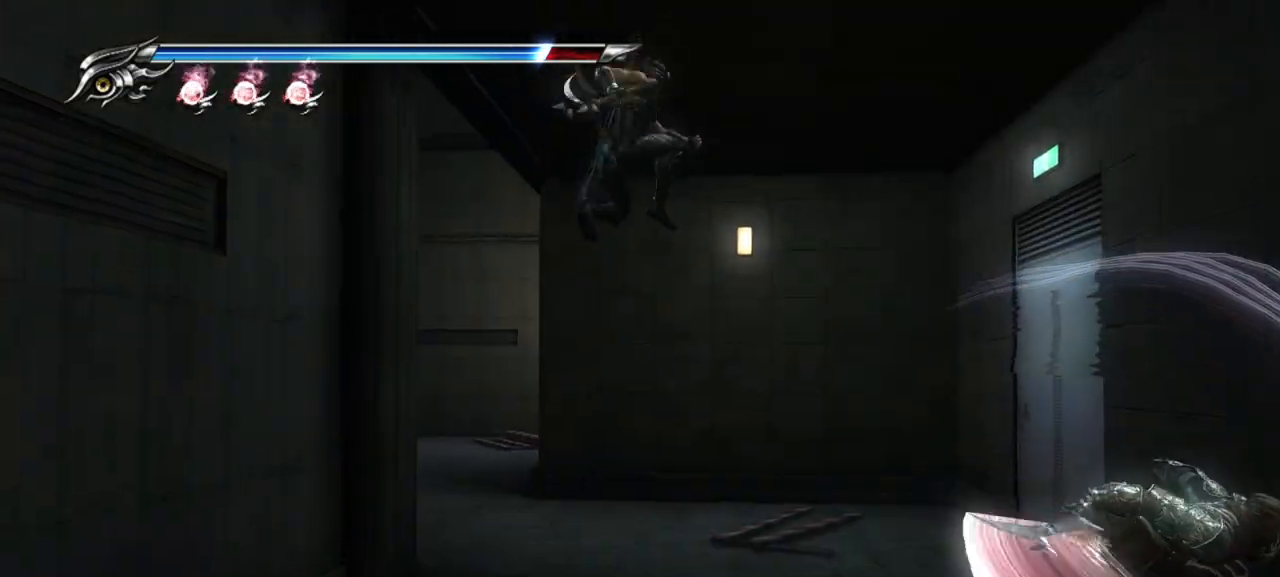
{"buttons": [], "left_stick": "down-right", "right_stick": "center", "events": [[33, "SQUARE", "down"], [100, "SQUARE", "up"], [100, "left_stick", "down-right"], [167, "SQUARE", "down"], [250, "SQUARE", "up"], [350, "TRIANGLE", "down"], [467, "TRIANGLE", "up"]]}
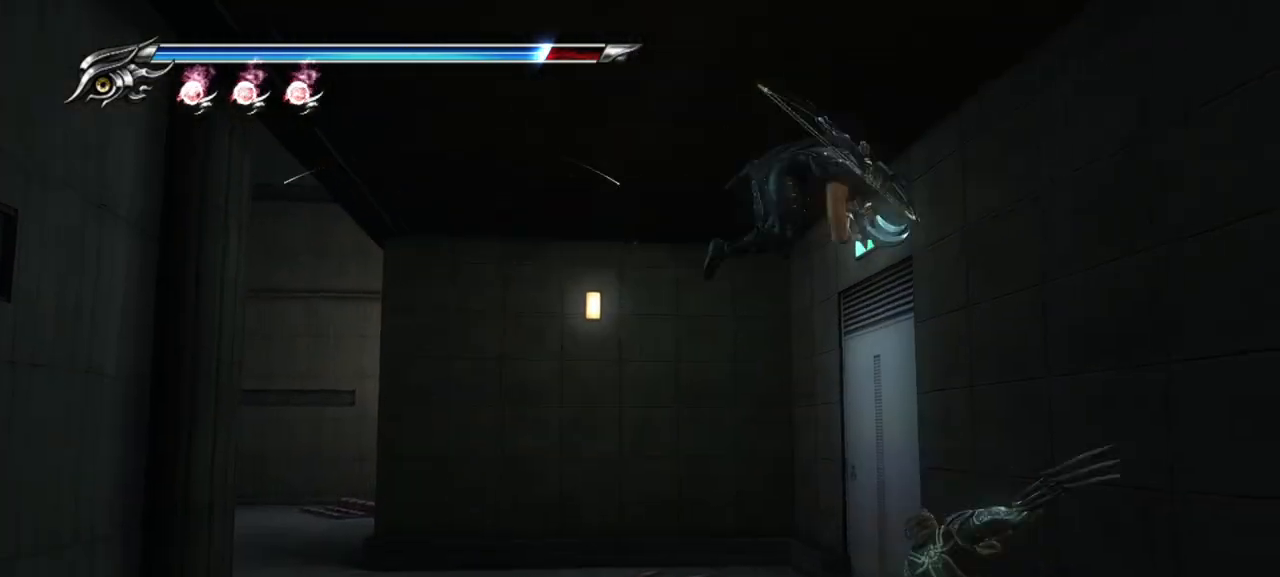
{"buttons": ["L1"], "left_stick": "down-right", "right_stick": "center", "events": [[17, "TRIANGLE", "down"], [100, "TRIANGLE", "up"], [167, "TRIANGLE", "down"], [217, "TRIANGLE", "up"], [300, "TRIANGLE", "down"], [383, "TRIANGLE", "up"], [450, "L1", "down"]]}
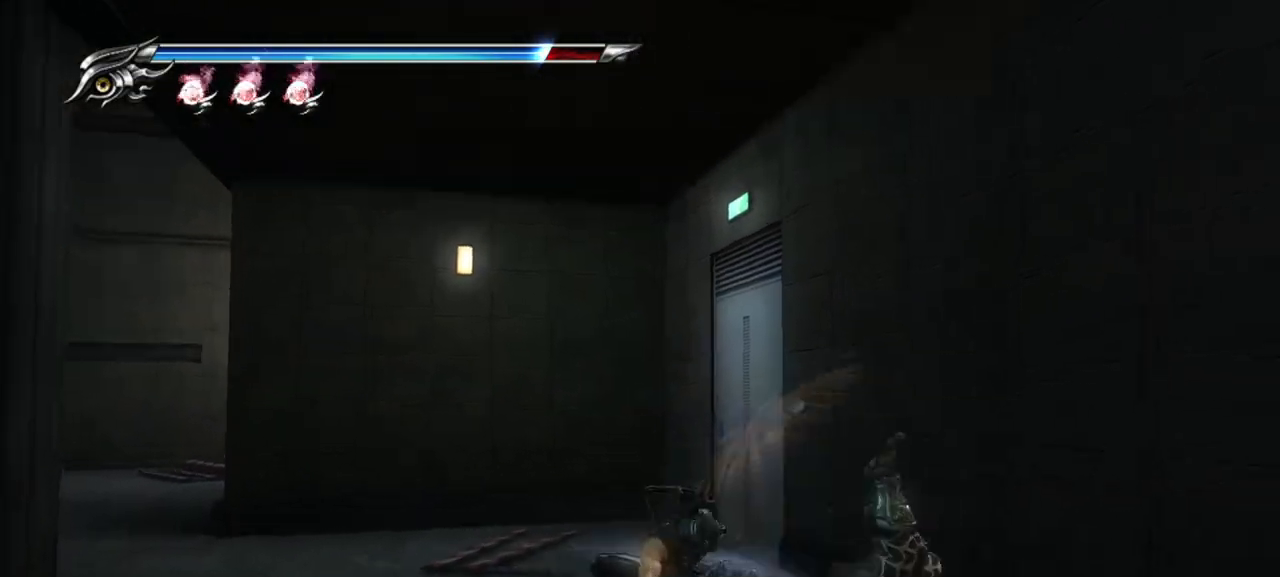
{"buttons": ["SQUARE"], "left_stick": "center", "right_stick": "center", "events": [[33, "left_stick", "center"], [433, "L1", "up"], [483, "SQUARE", "down"]]}
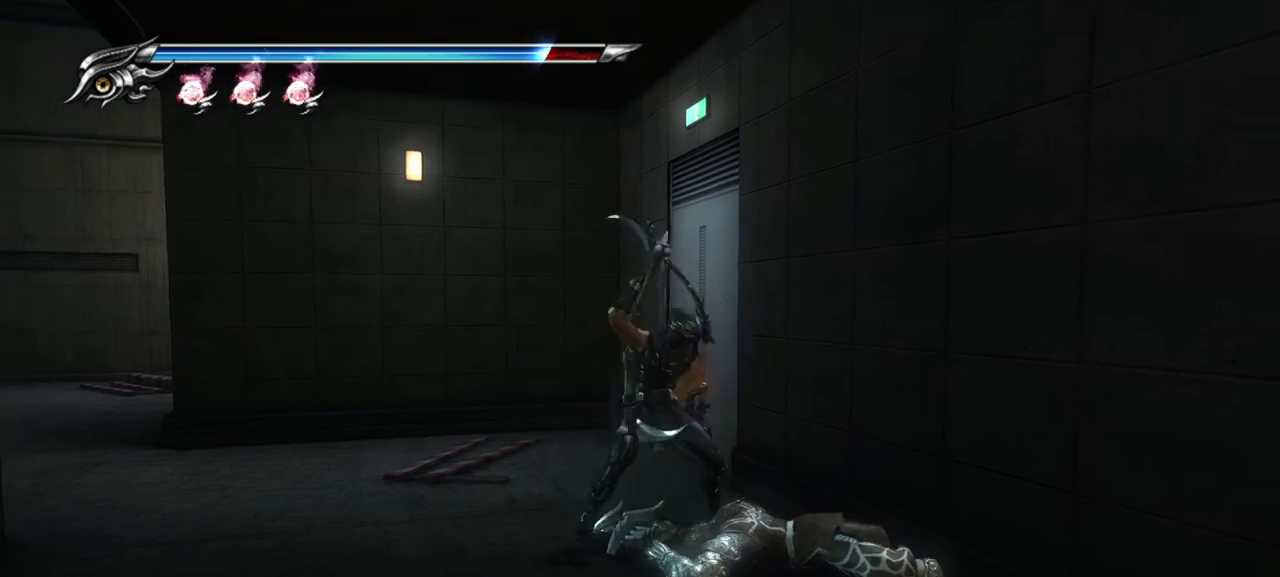
{"buttons": [], "left_stick": "center", "right_stick": "center", "events": [[67, "SQUARE", "up"], [200, "TRIANGLE", "down"], [283, "TRIANGLE", "up"], [400, "TRIANGLE", "down"], [467, "TRIANGLE", "up"]]}
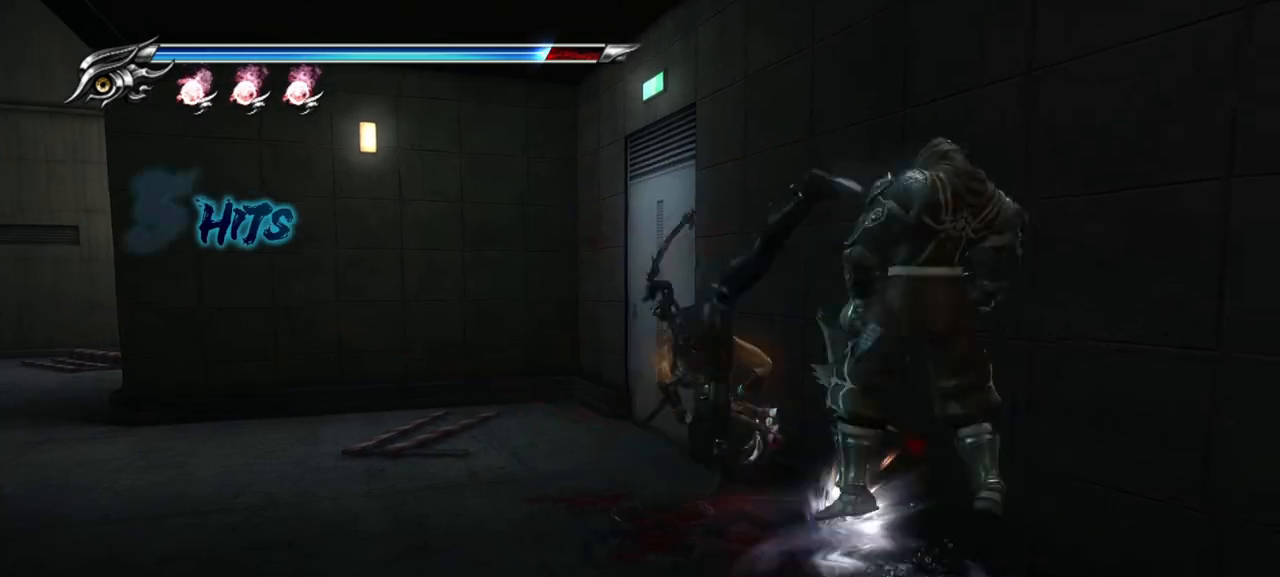
{"buttons": ["TRIANGLE"], "left_stick": "down-right", "right_stick": "center", "events": [[17, "TRIANGLE", "down"], [100, "TRIANGLE", "up"], [167, "TRIANGLE", "down"], [250, "TRIANGLE", "up"], [317, "TRIANGLE", "down"], [383, "TRIANGLE", "up"], [433, "left_stick", "down-right"], [450, "TRIANGLE", "down"]]}
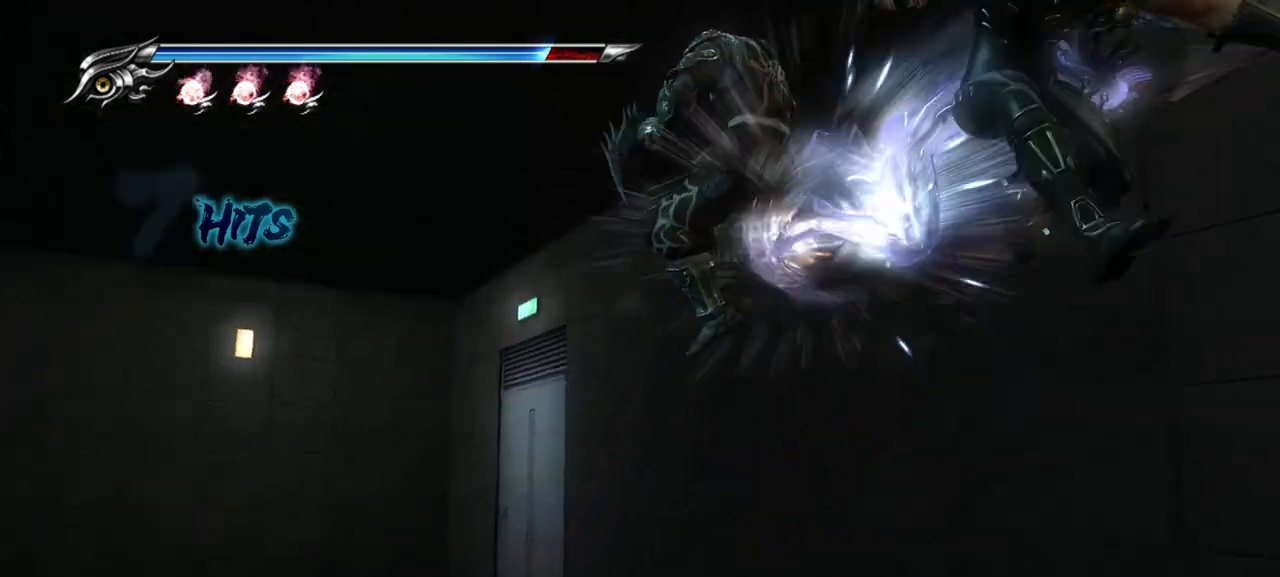
{"buttons": ["TRIANGLE"], "left_stick": "down-right", "right_stick": "center", "events": [[33, "TRIANGLE", "up"], [83, "TRIANGLE", "down"], [150, "TRIANGLE", "up"], [233, "R1", "down"], [233, "TRIANGLE", "down"], [283, "R1", "up"], [300, "TRIANGLE", "up"], [367, "TRIANGLE", "down"], [433, "TRIANGLE", "up"], [500, "TRIANGLE", "down"]]}
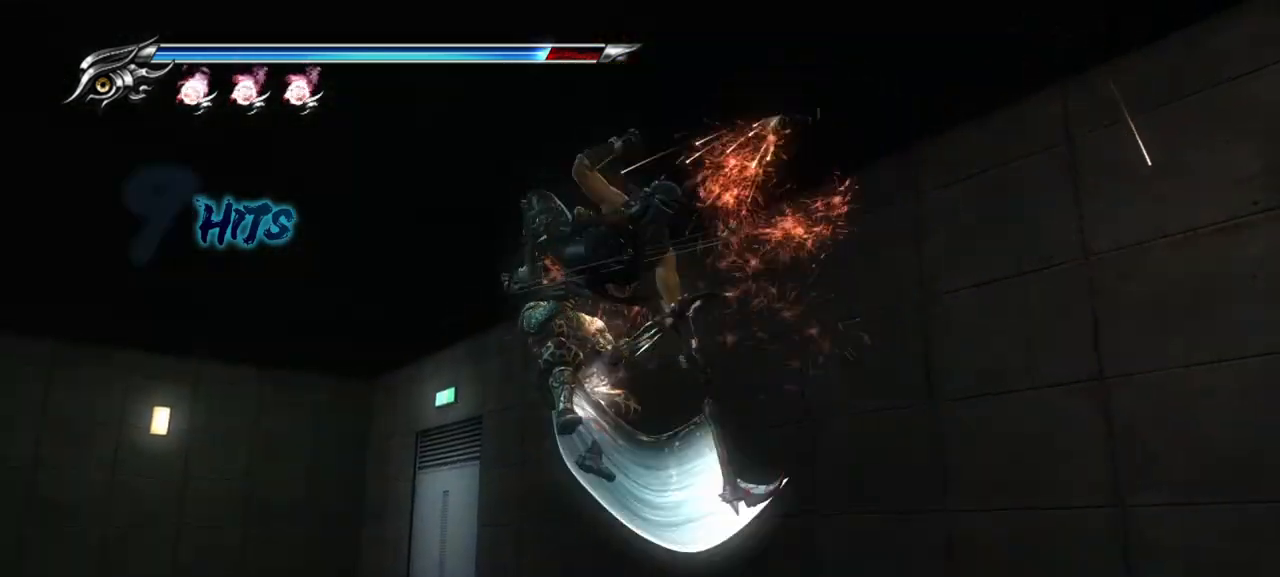
{"buttons": [], "left_stick": "left", "right_stick": "center", "events": [[67, "TRIANGLE", "up"], [133, "TRIANGLE", "down"], [200, "TRIANGLE", "up"], [267, "TRIANGLE", "down"], [350, "TRIANGLE", "up"], [433, "TRIANGLE", "down"], [483, "TRIANGLE", "up"], [483, "left_stick", "left"]]}
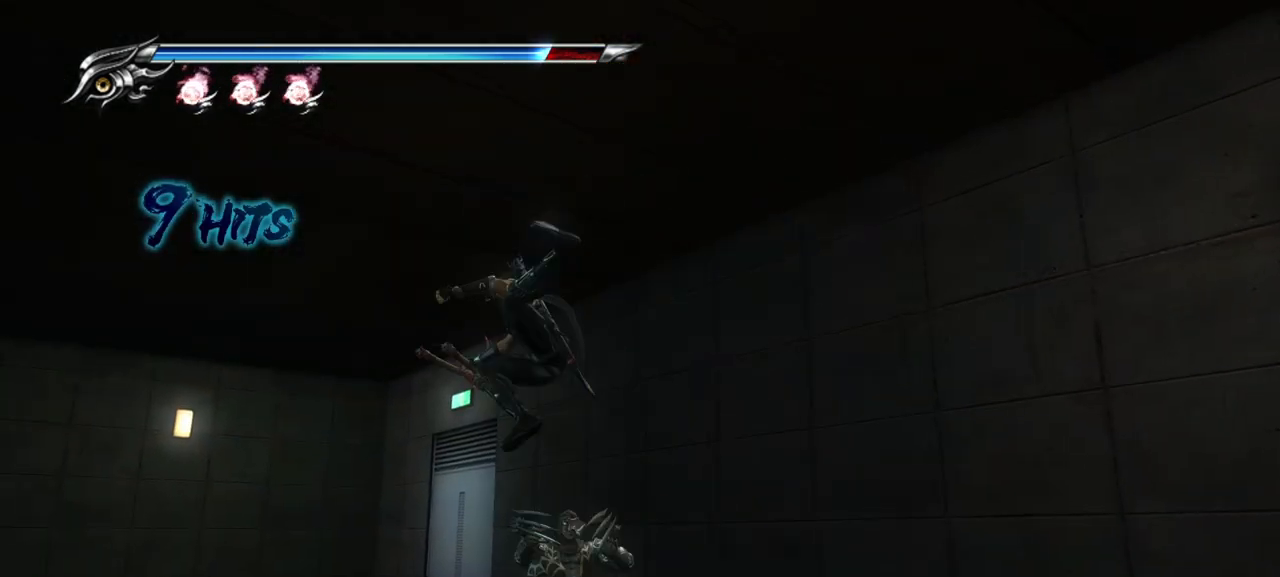
{"buttons": [], "left_stick": "center", "right_stick": "center", "events": [[67, "TRIANGLE", "down"], [150, "TRIANGLE", "up"], [217, "TRIANGLE", "down"], [267, "TRIANGLE", "up"], [317, "left_stick", "center"], [333, "TRIANGLE", "down"], [433, "TRIANGLE", "up"]]}
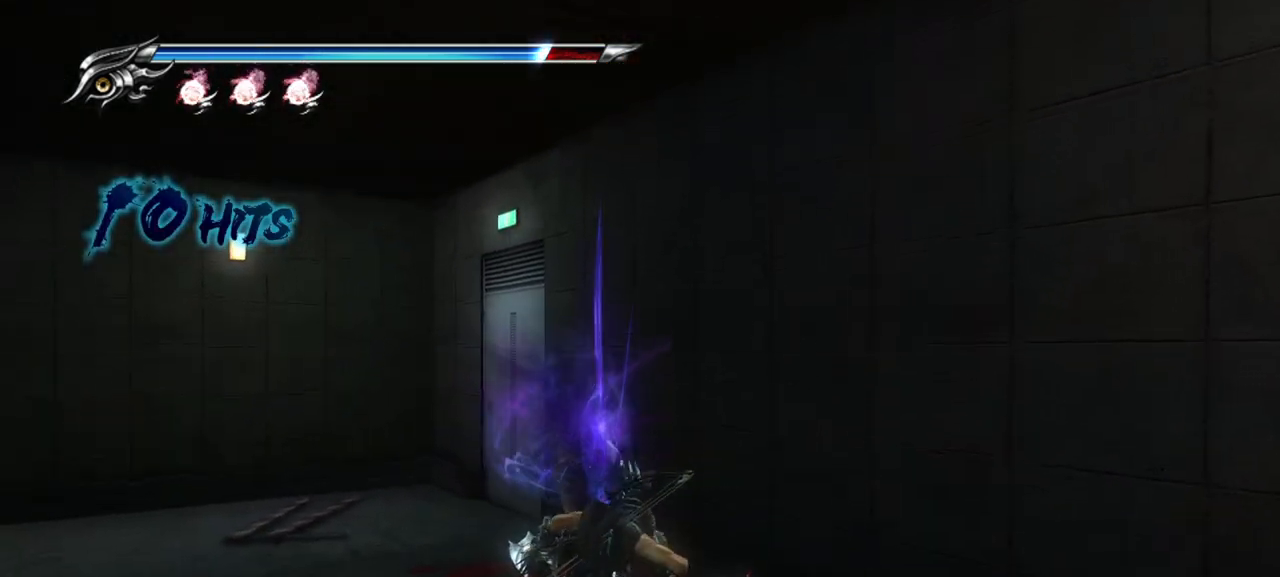
{"buttons": [], "left_stick": "center", "right_stick": "center", "events": [[167, "SQUARE", "down"], [233, "SQUARE", "up"], [317, "SQUARE", "down"], [367, "SQUARE", "up"]]}